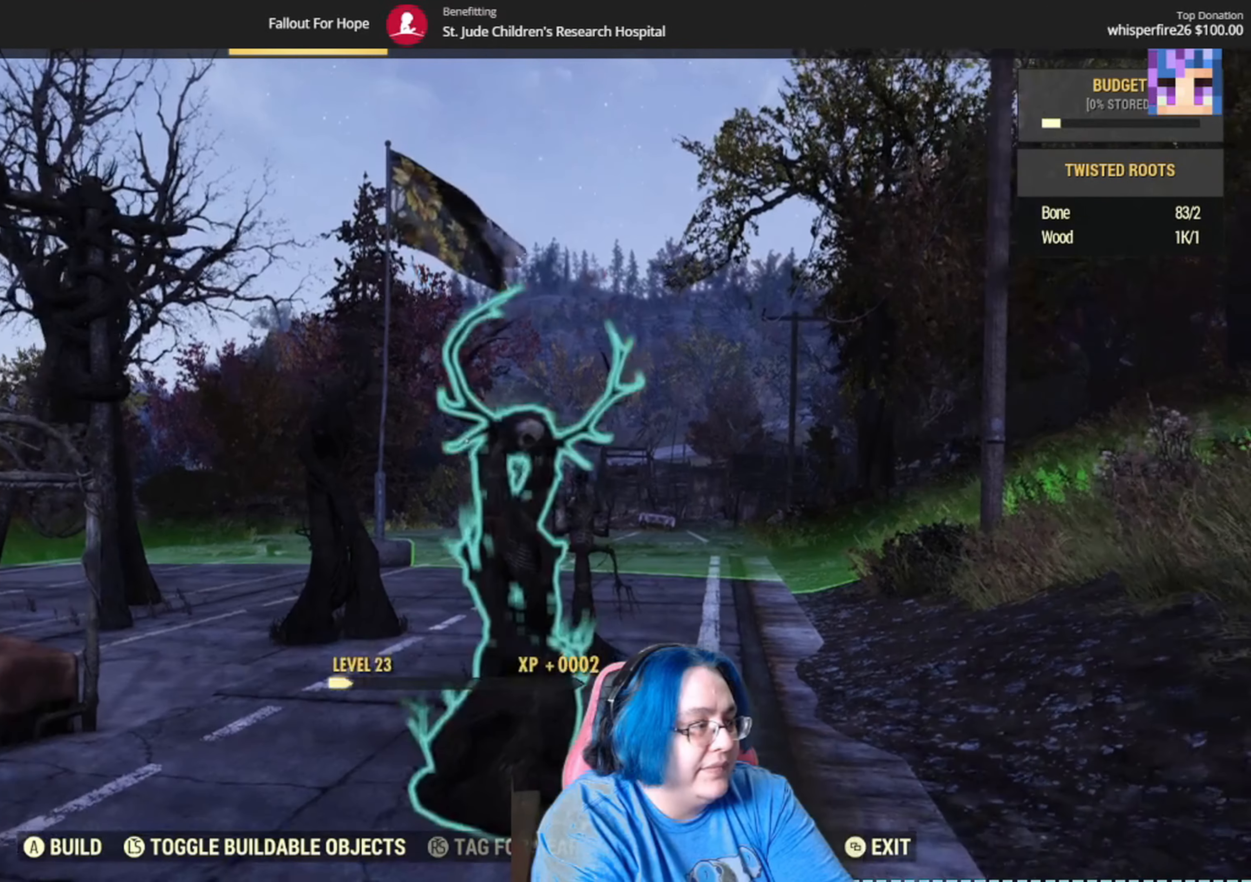
Gameplay with a controller (Xbox layout); each line is a JSON object with the inputs held at the frame after it. "events" lists button and stick changes between this image and that frame as [ms after this image, input, new state], when the widget could be followed in between. Not read: Y.
{"buttons": [], "left_stick": "center", "right_stick": "center", "events": [[134, "DPAD_DOWN", "down"], [267, "DPAD_DOWN", "up"]]}
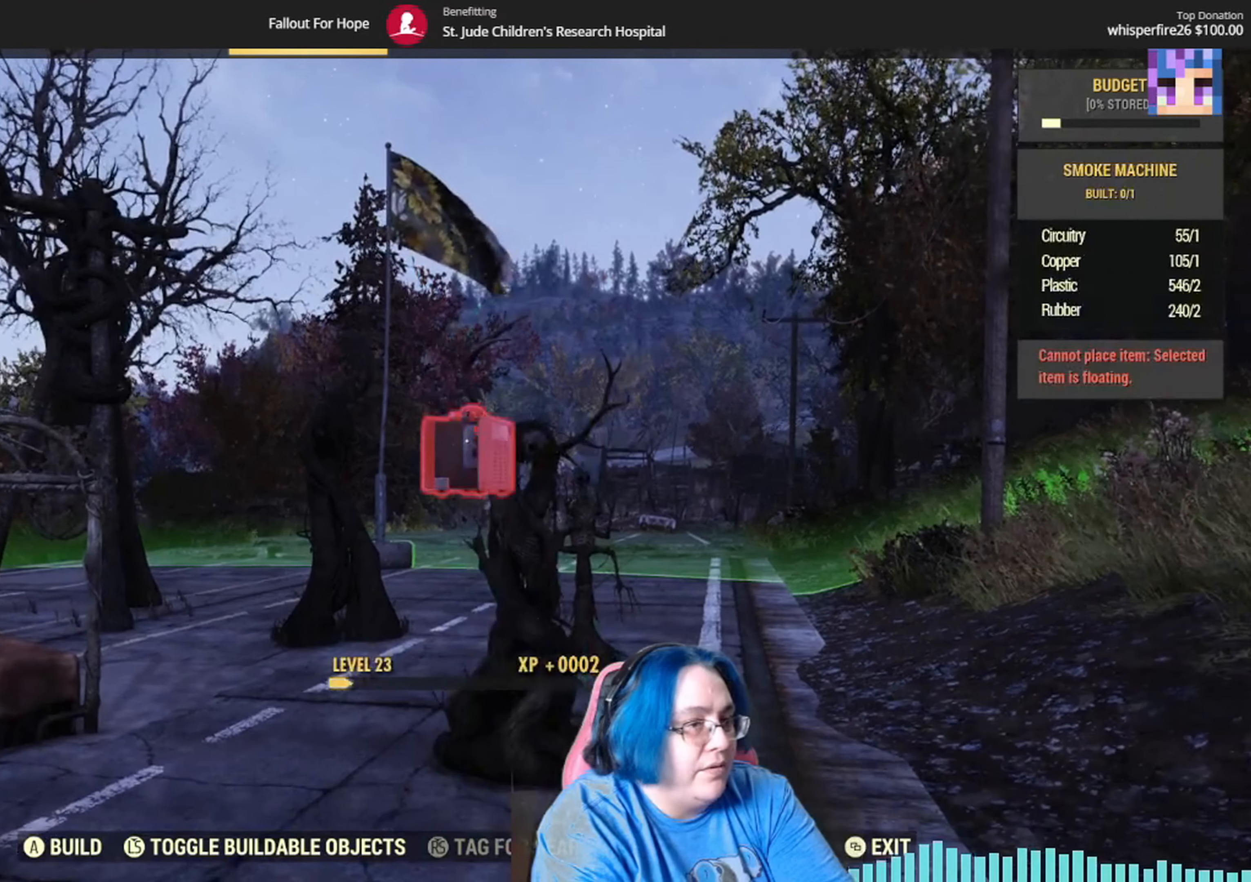
{"buttons": [], "left_stick": "down", "right_stick": "left", "events": [[167, "right_stick", "left"], [334, "left_stick", "down"]]}
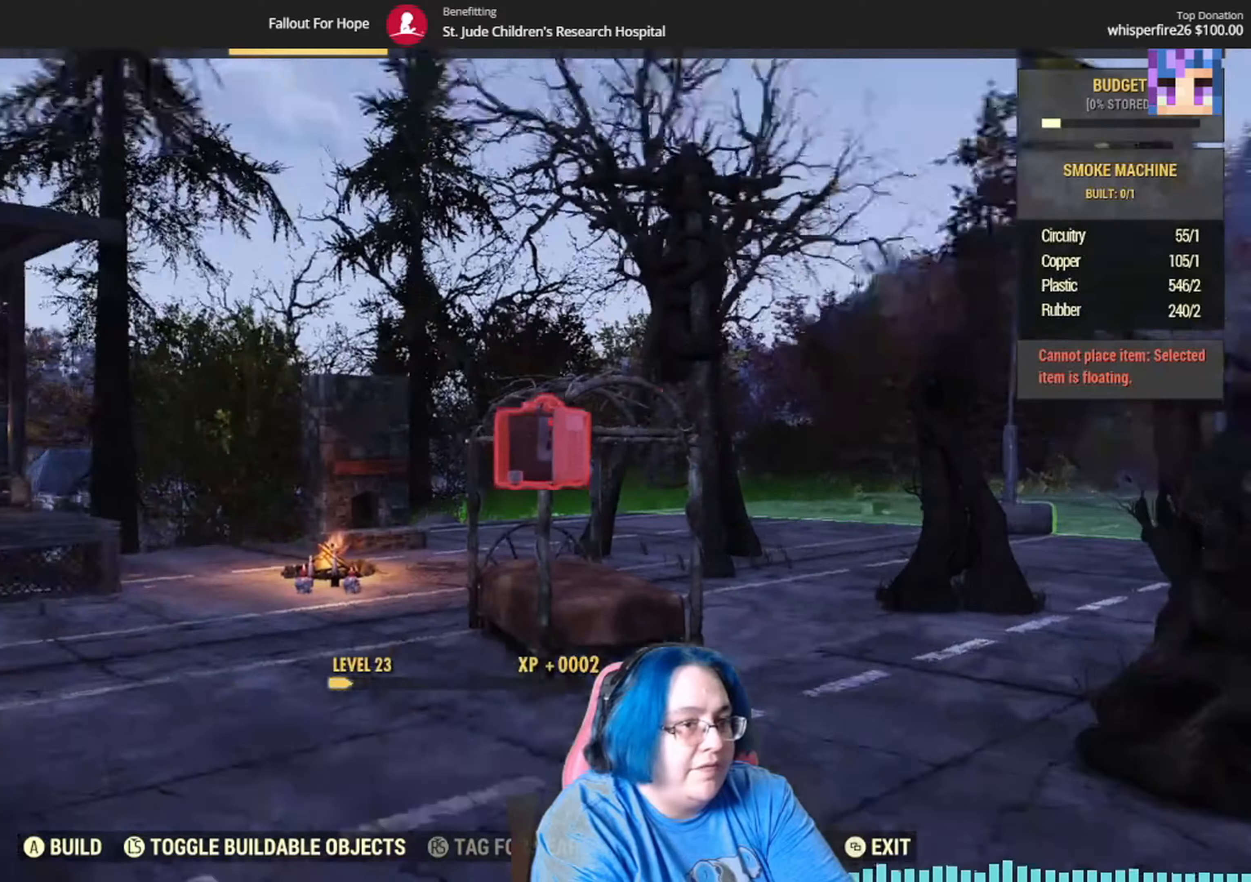
{"buttons": [], "left_stick": "up-right", "right_stick": "center", "events": [[101, "left_stick", "center"], [201, "left_stick", "up"], [468, "left_stick", "up-right"], [468, "right_stick", "center"]]}
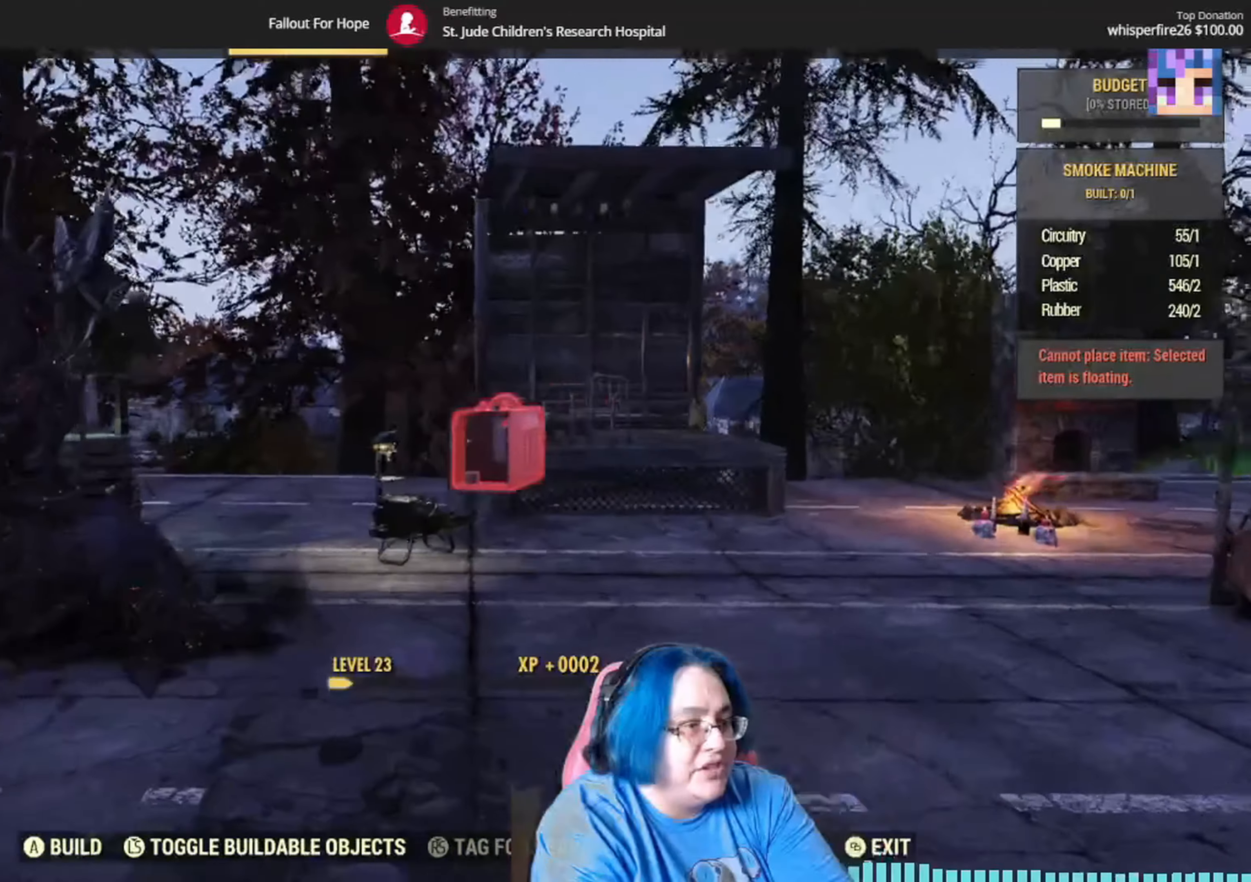
{"buttons": [], "left_stick": "up-right", "right_stick": "down-left", "events": [[233, "right_stick", "down-left"]]}
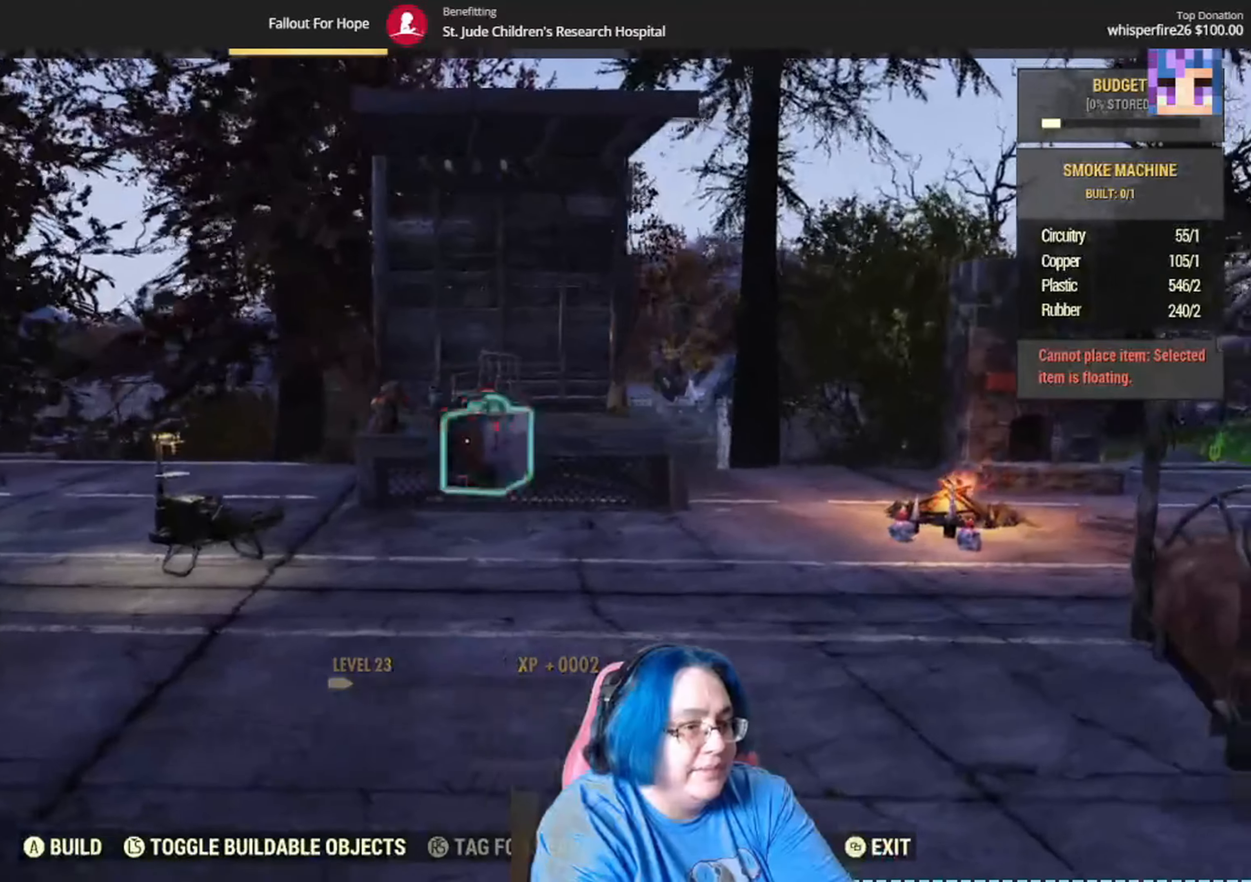
{"buttons": [], "left_stick": "up", "right_stick": "down-left", "events": [[234, "left_stick", "up"]]}
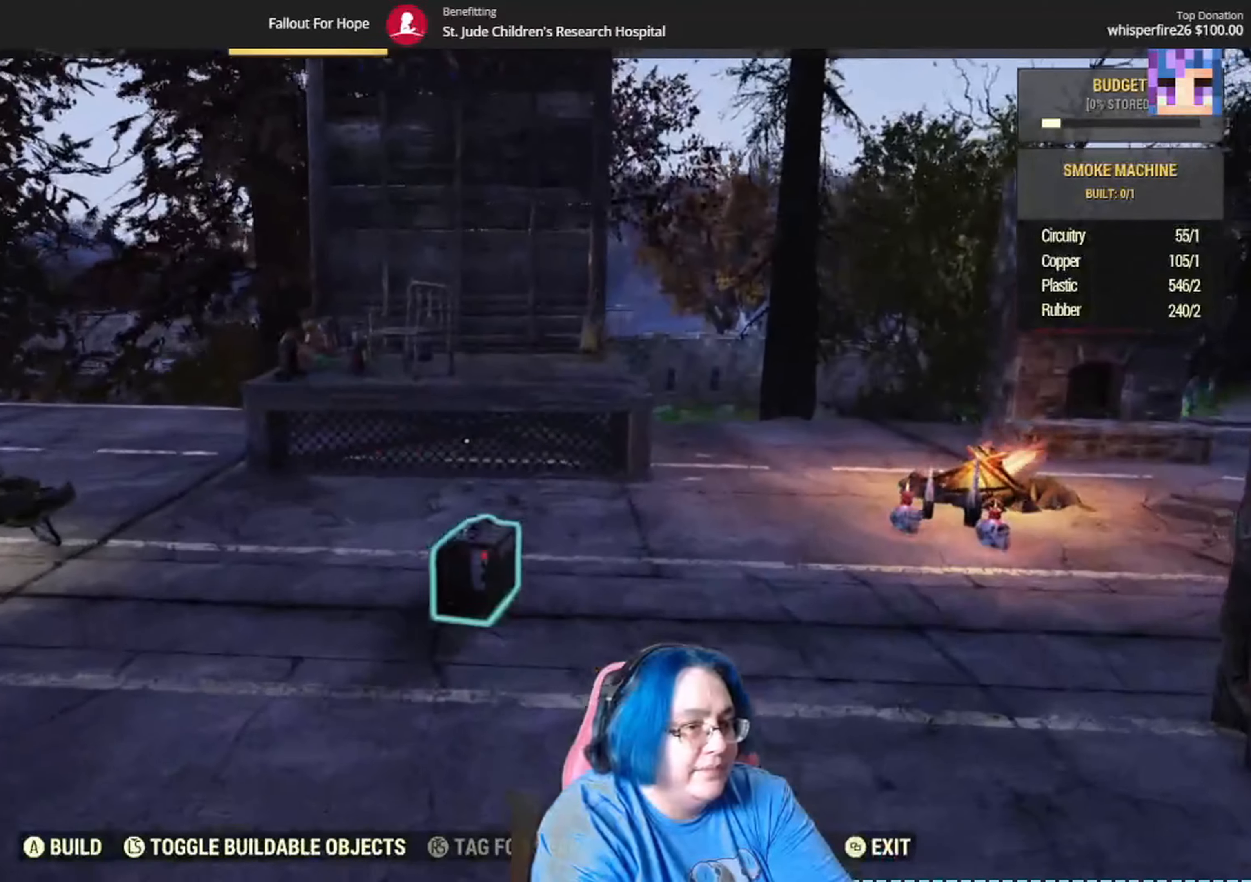
{"buttons": [], "left_stick": "up", "right_stick": "up-left", "events": [[334, "right_stick", "up-left"]]}
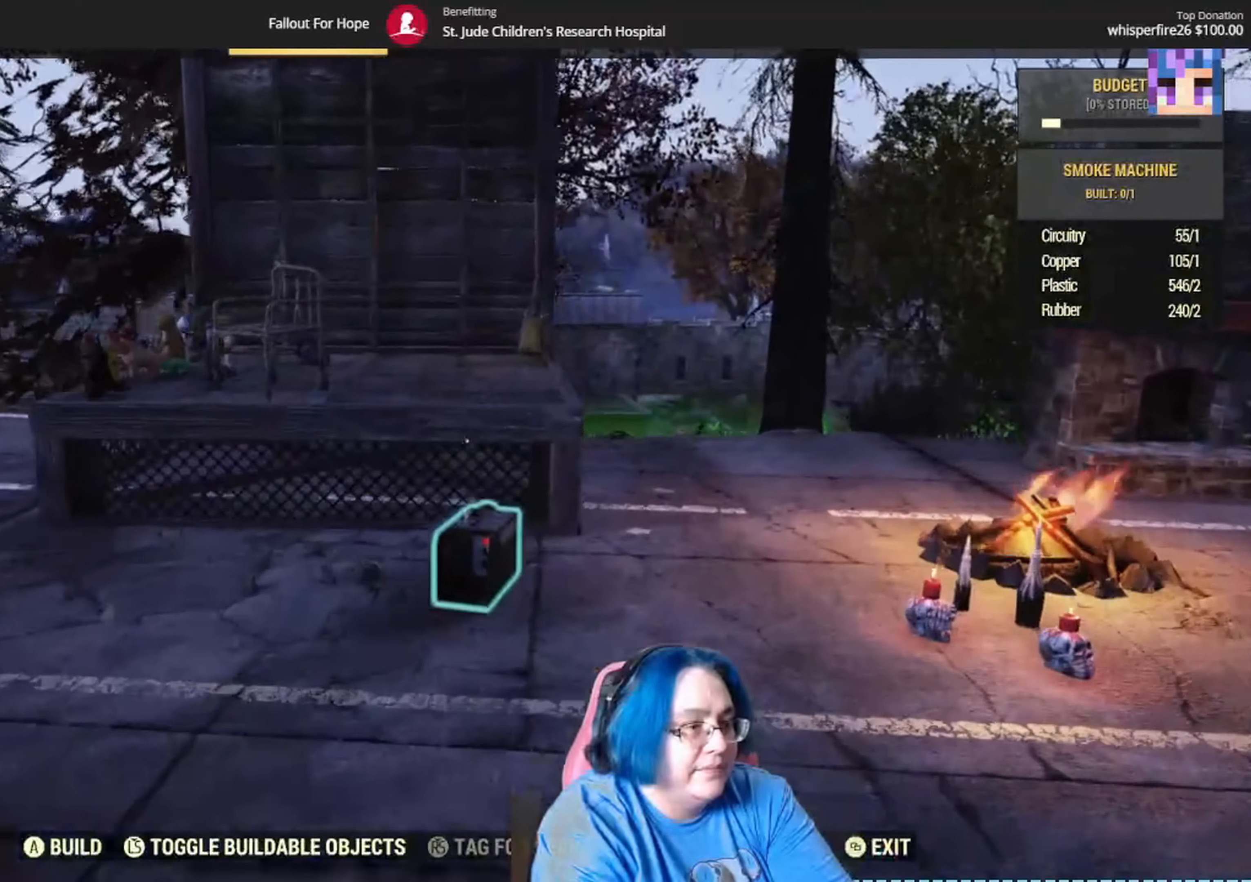
{"buttons": [], "left_stick": "up-right", "right_stick": "center", "events": [[267, "left_stick", "up-right"], [434, "right_stick", "center"]]}